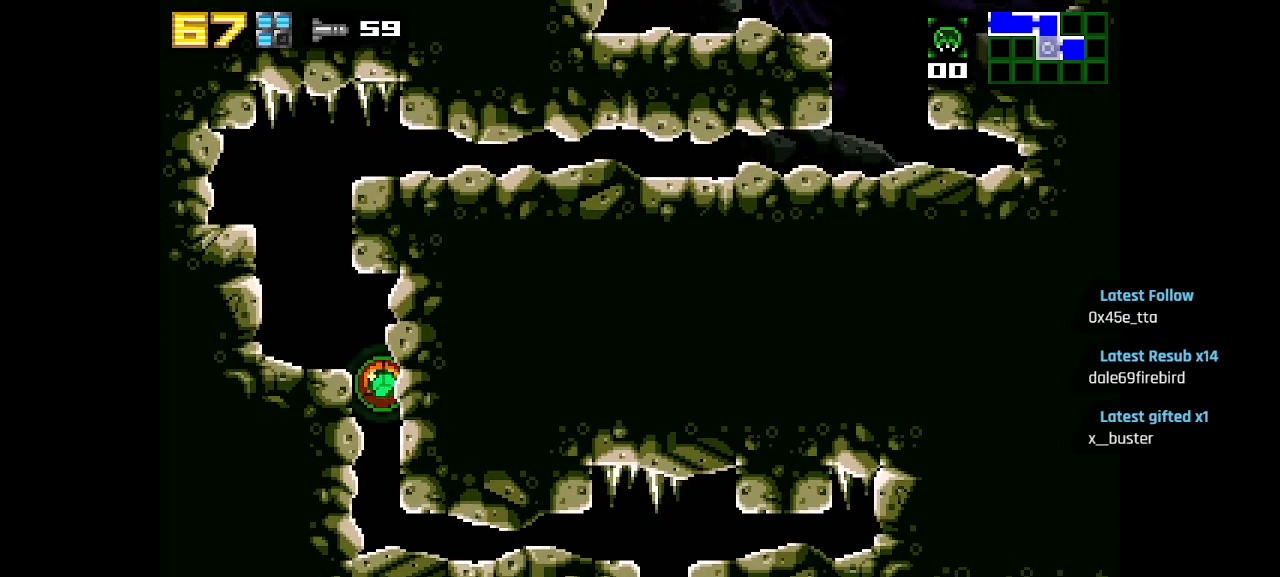
Gameplay with a controller (PlayStation layout); each line is a JSON object with the inputs held at the frame after it. "events" lists button and stick changes between this image and that frame as [ms after this image, input, new state], when the widget could be followed in between.
{"buttons": ["L1"], "left_stick": "center", "right_stick": "center", "events": []}
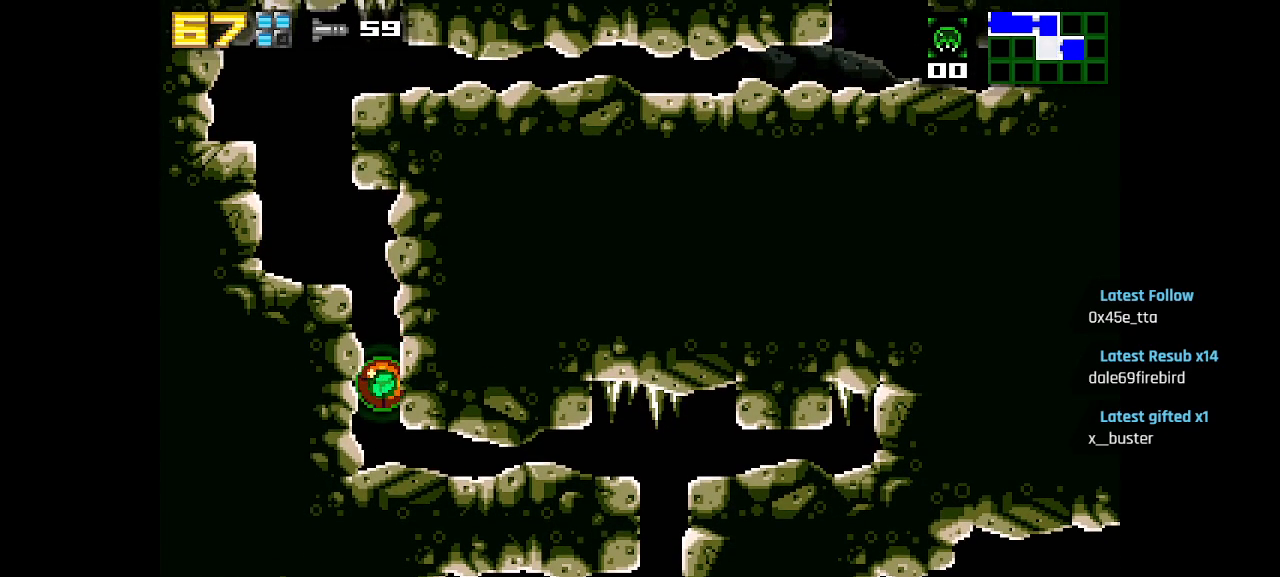
{"buttons": ["L1"], "left_stick": "center", "right_stick": "center", "events": []}
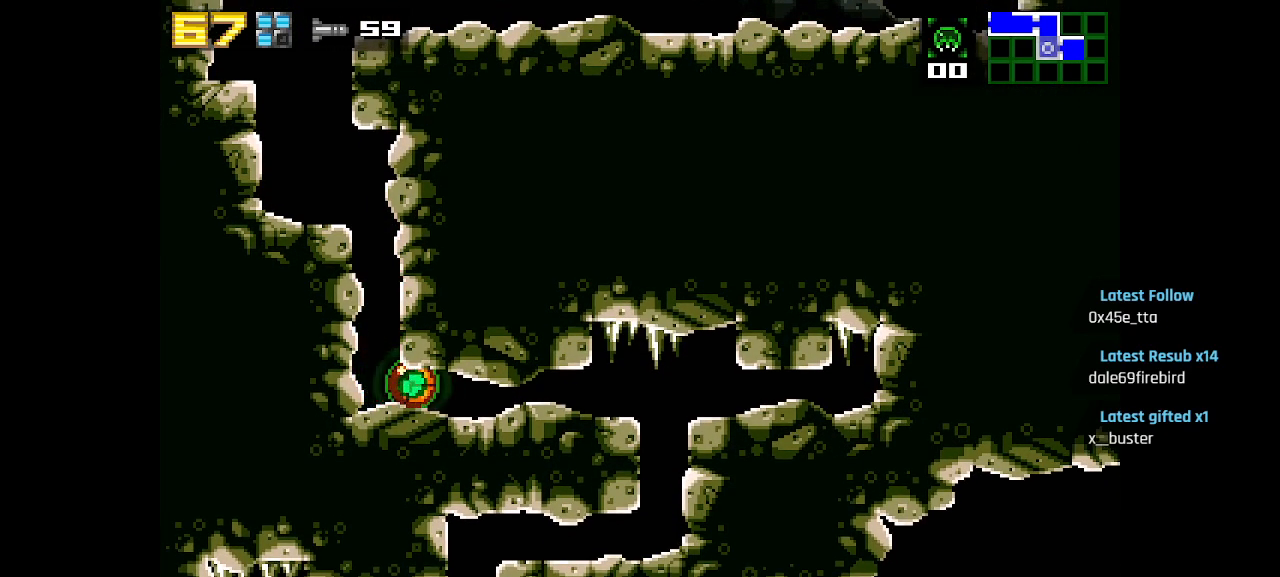
{"buttons": [], "left_stick": "center", "right_stick": "center", "events": [[433, "L1", "up"]]}
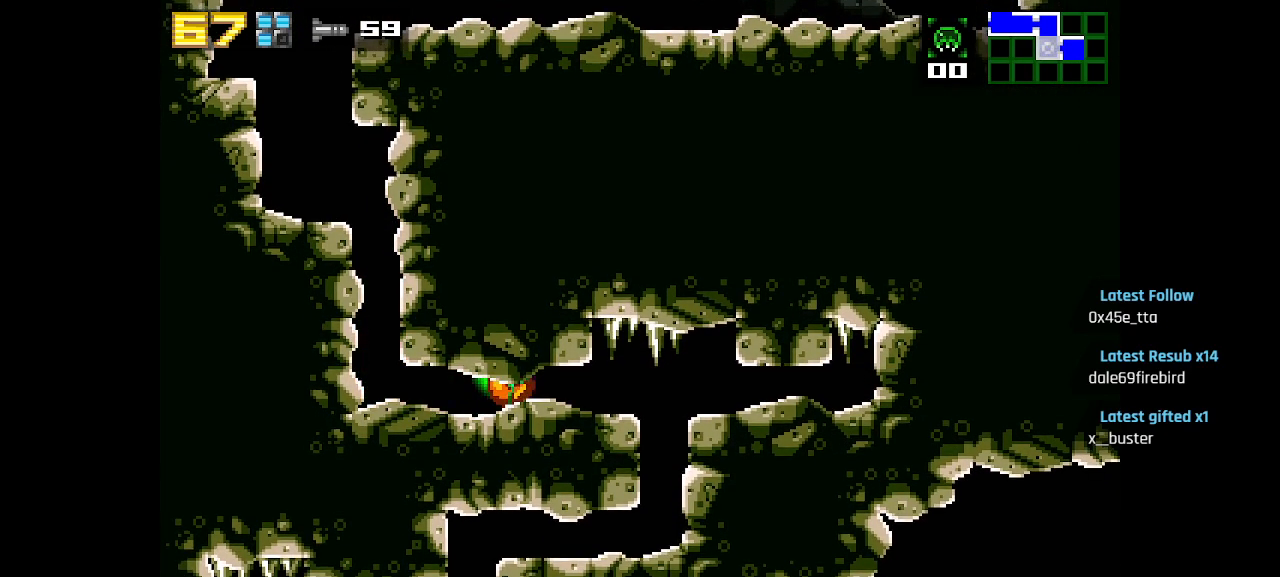
{"buttons": ["L1"], "left_stick": "center", "right_stick": "center", "events": [[317, "L1", "down"]]}
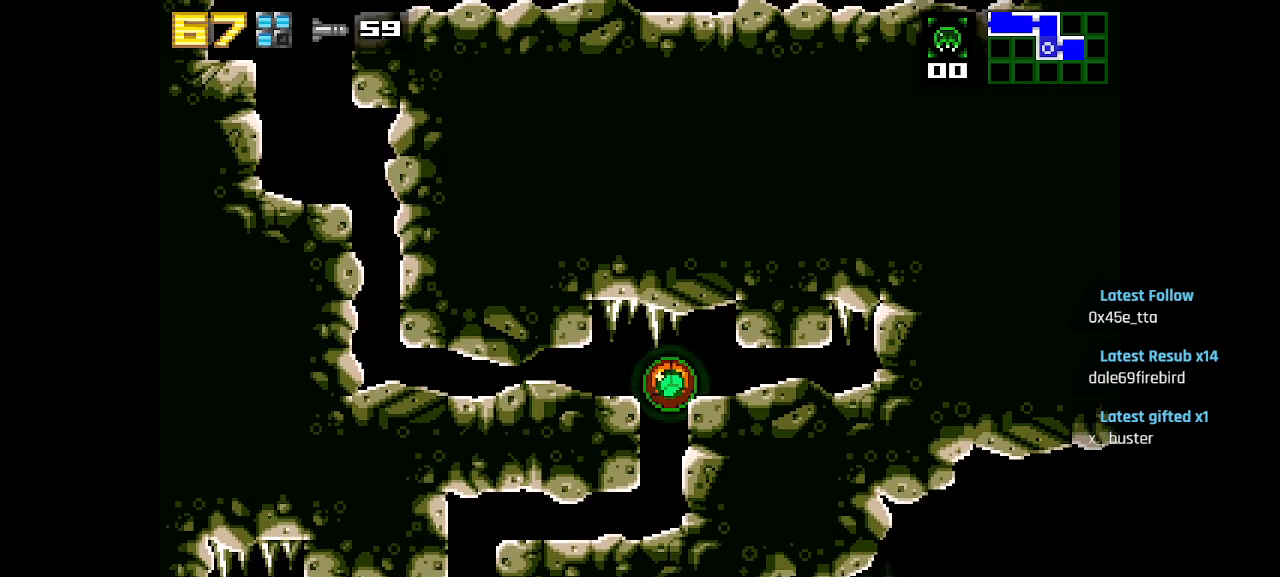
{"buttons": ["L1"], "left_stick": "center", "right_stick": "center", "events": []}
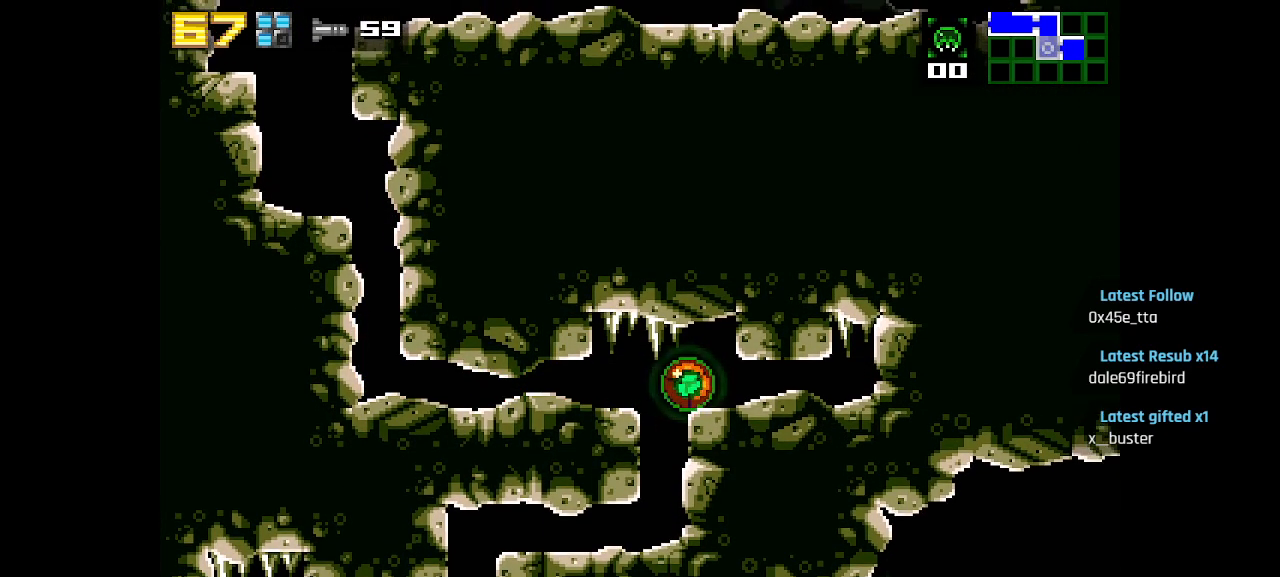
{"buttons": ["L1"], "left_stick": "center", "right_stick": "center", "events": []}
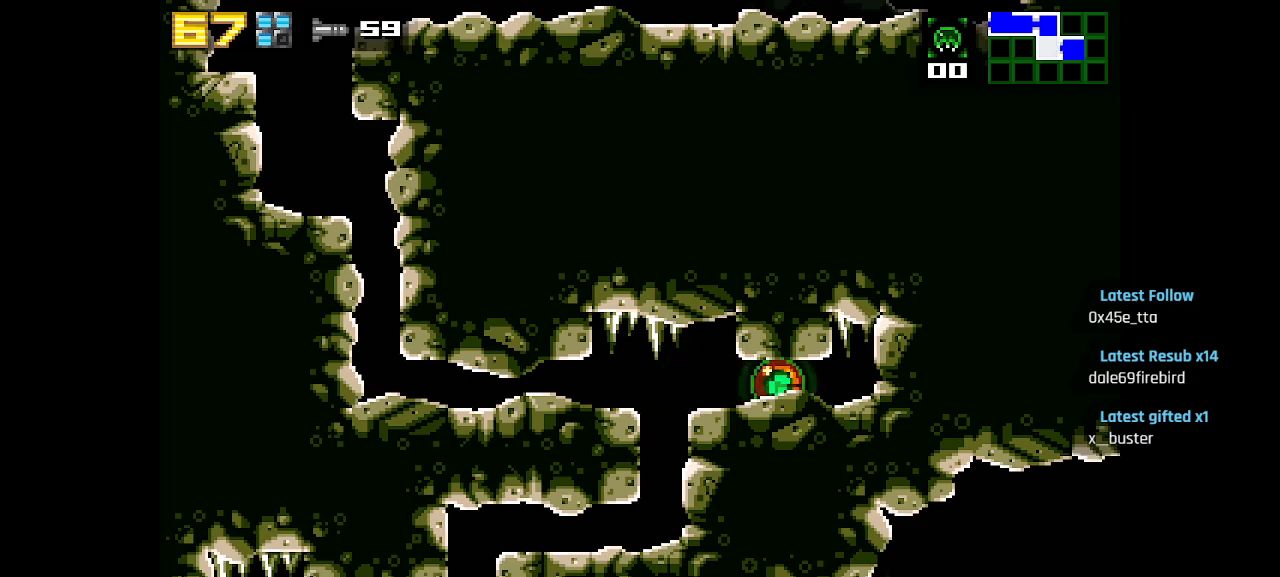
{"buttons": ["L1"], "left_stick": "center", "right_stick": "center", "events": []}
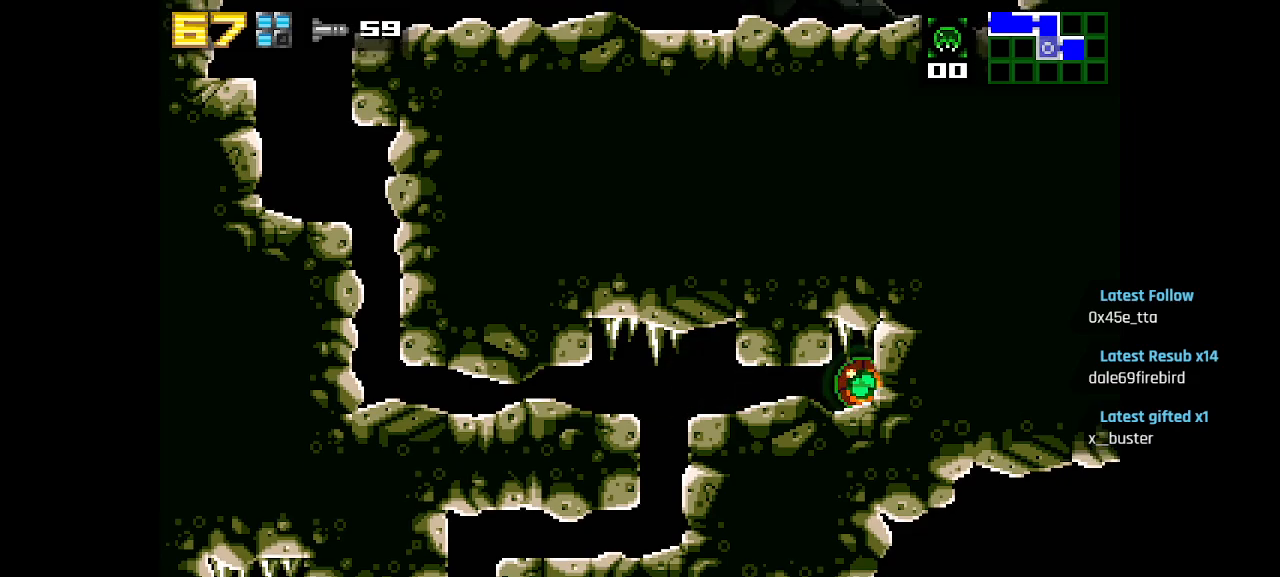
{"buttons": ["L1"], "left_stick": "center", "right_stick": "center", "events": []}
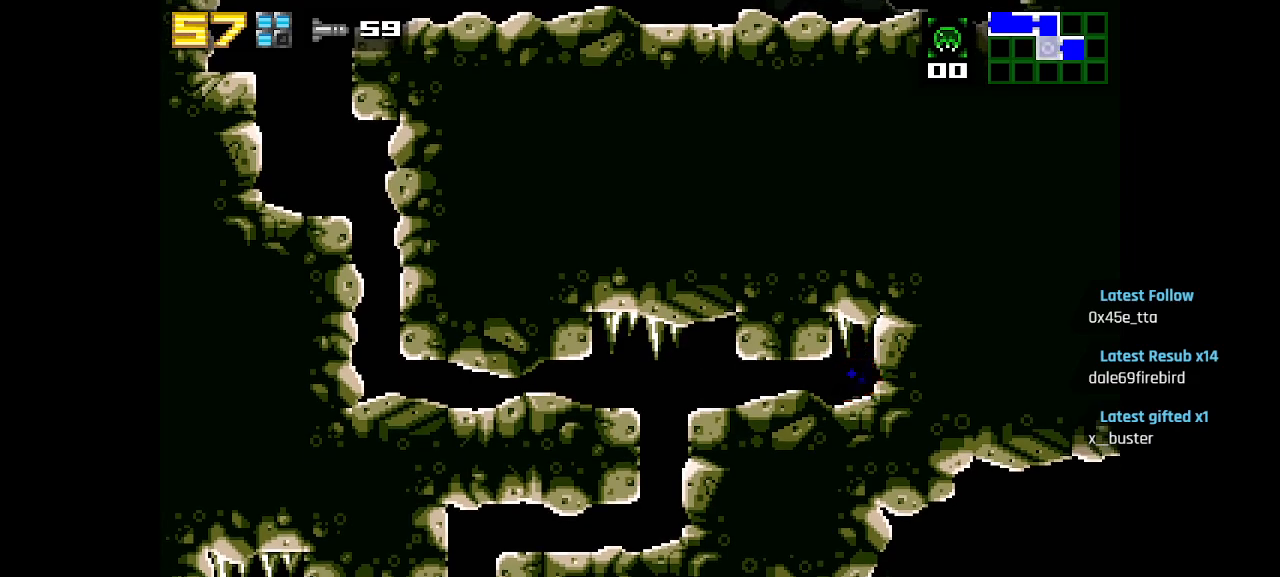
{"buttons": [], "left_stick": "center", "right_stick": "center", "events": [[450, "L1", "up"]]}
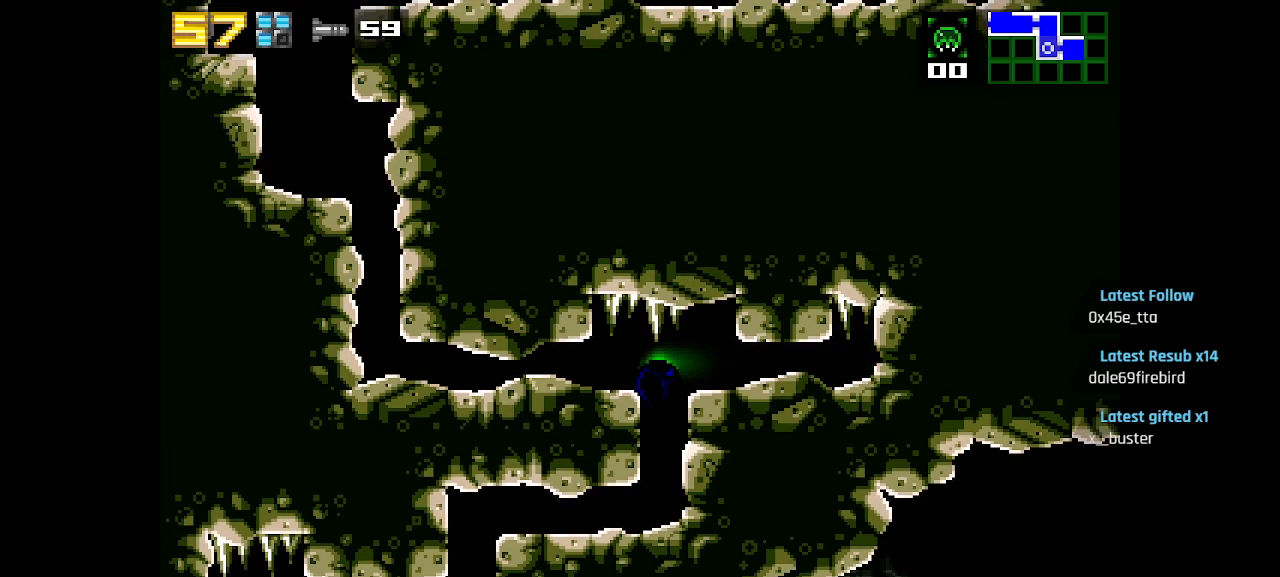
{"buttons": [], "left_stick": "center", "right_stick": "center", "events": [[267, "CIRCLE", "down"], [400, "CIRCLE", "up"]]}
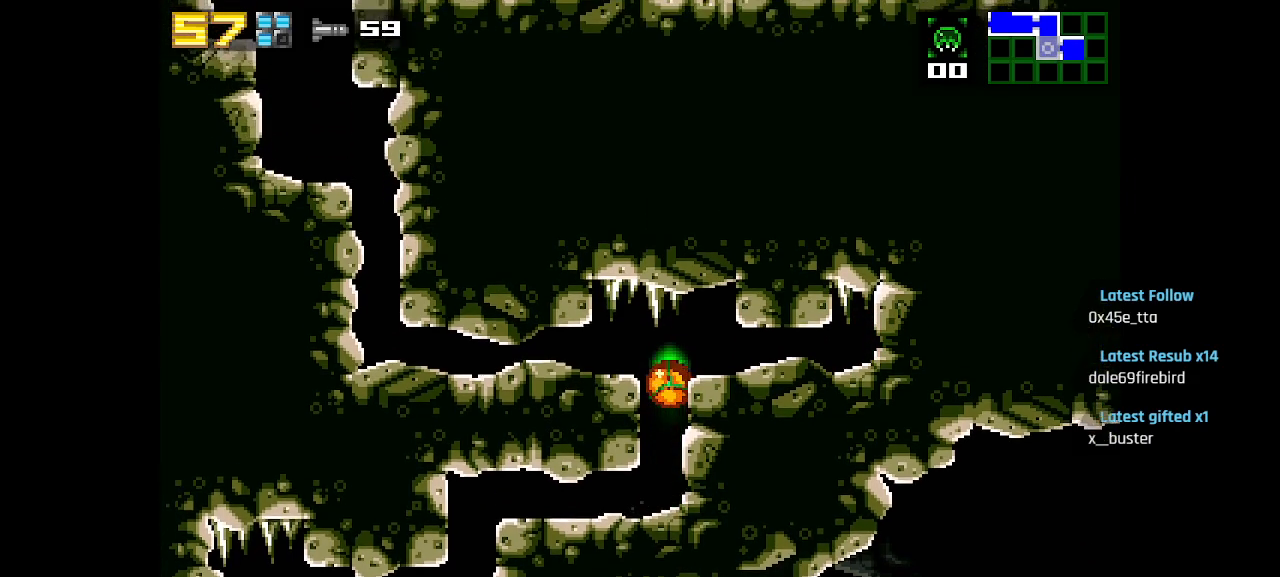
{"buttons": [], "left_stick": "center", "right_stick": "center", "events": [[250, "CIRCLE", "down"], [433, "CIRCLE", "up"]]}
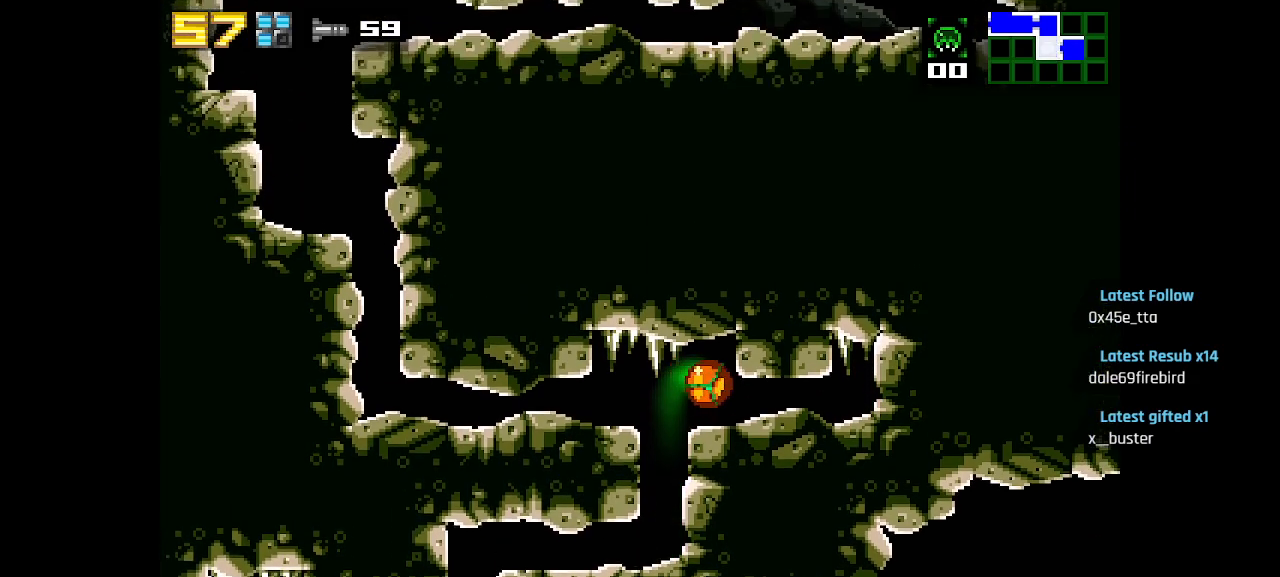
{"buttons": [], "left_stick": "center", "right_stick": "center", "events": [[250, "CIRCLE", "down"], [383, "CIRCLE", "up"]]}
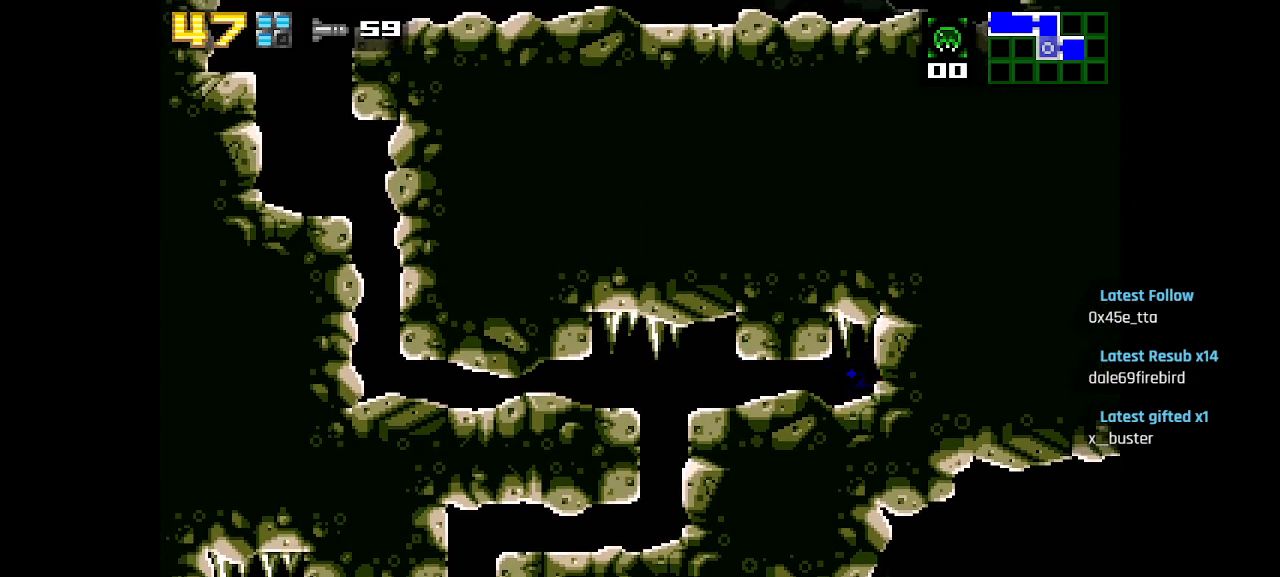
{"buttons": ["CIRCLE"], "left_stick": "center", "right_stick": "center", "events": [[467, "CIRCLE", "down"]]}
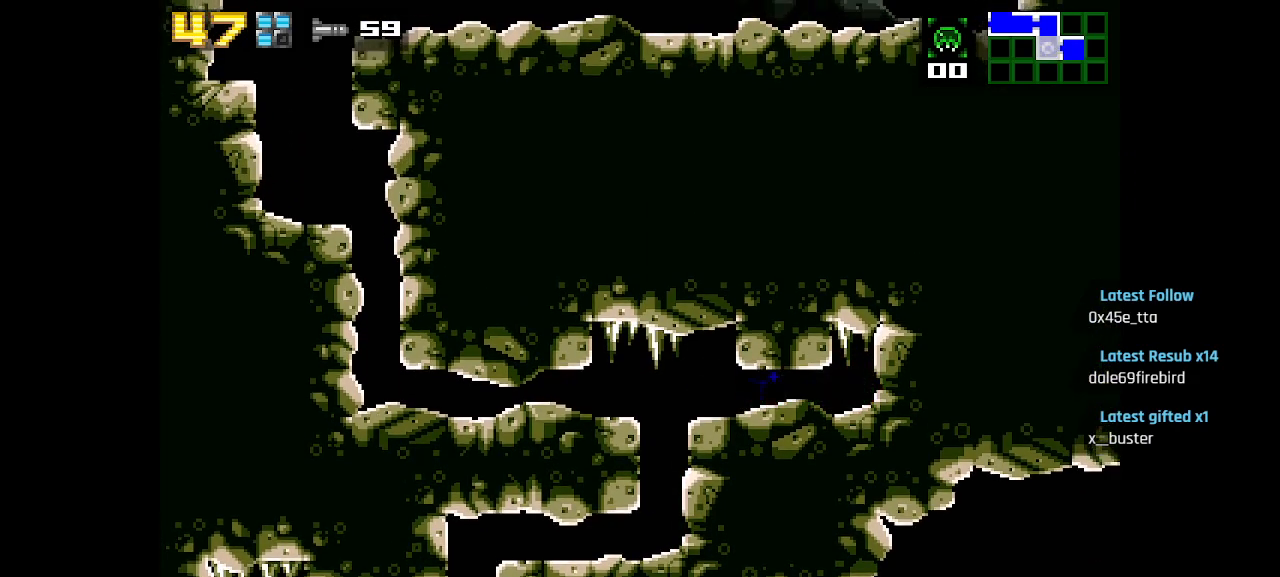
{"buttons": ["CIRCLE"], "left_stick": "center", "right_stick": "center", "events": [[67, "SQUARE", "down"], [117, "CIRCLE", "up"], [150, "SQUARE", "up"], [233, "SQUARE", "down"], [317, "SQUARE", "up"], [350, "CIRCLE", "down"], [417, "SQUARE", "down"], [467, "SQUARE", "up"]]}
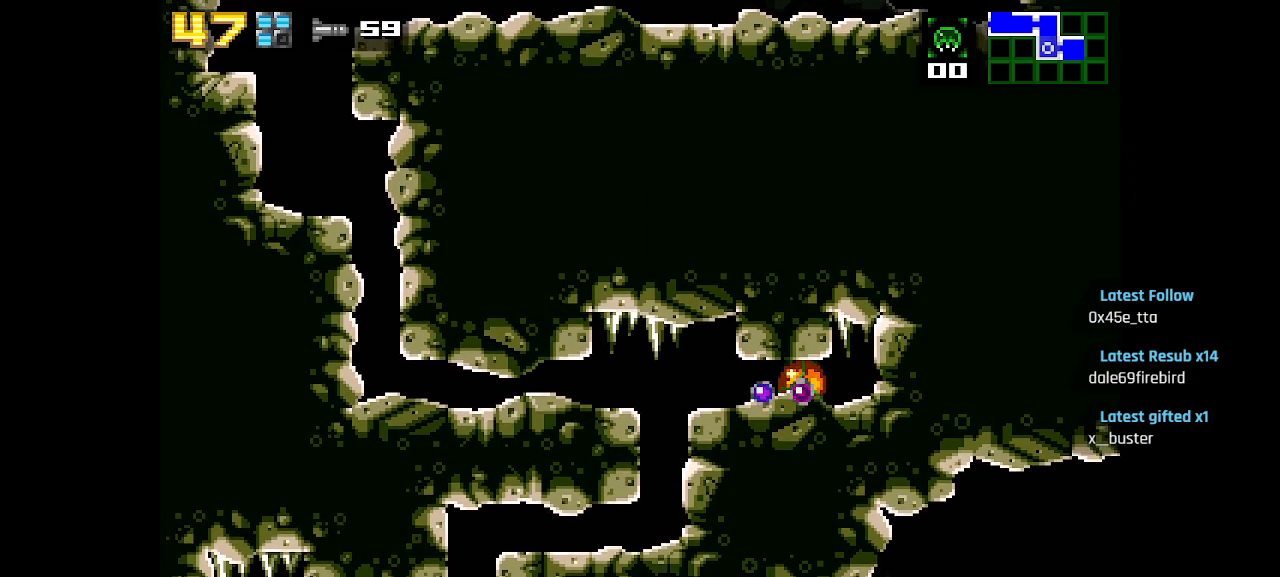
{"buttons": [], "left_stick": "center", "right_stick": "center", "events": [[50, "CIRCLE", "up"], [50, "SQUARE", "down"], [100, "SQUARE", "up"], [167, "SQUARE", "down"], [217, "SQUARE", "up"]]}
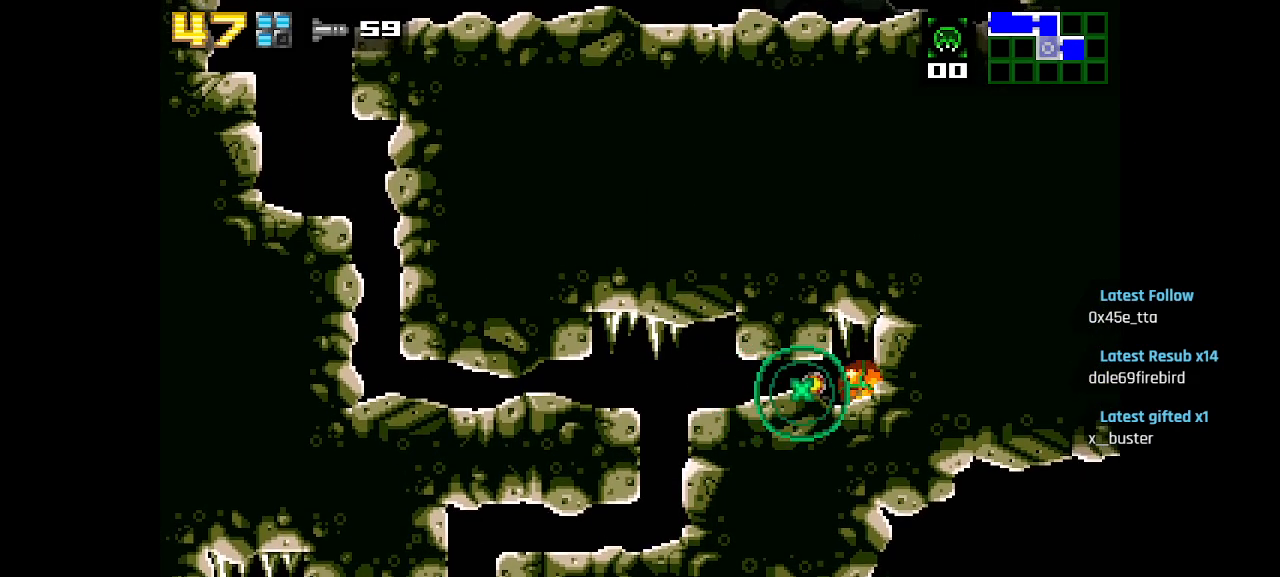
{"buttons": [], "left_stick": "center", "right_stick": "center", "events": []}
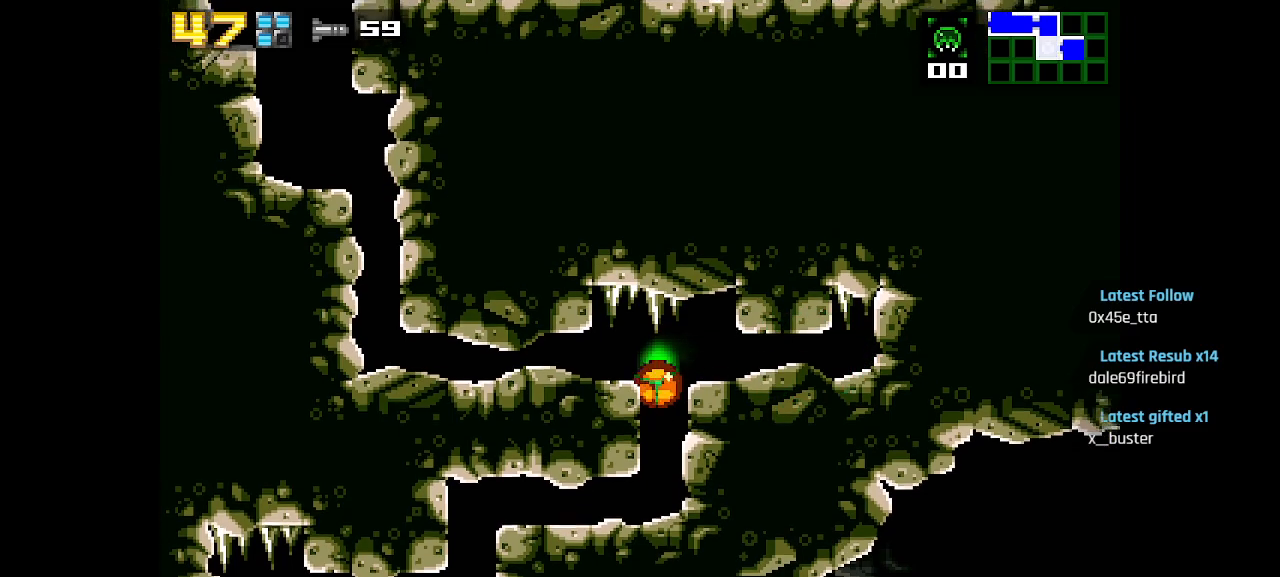
{"buttons": ["CIRCLE"], "left_stick": "center", "right_stick": "center", "events": [[400, "CIRCLE", "down"]]}
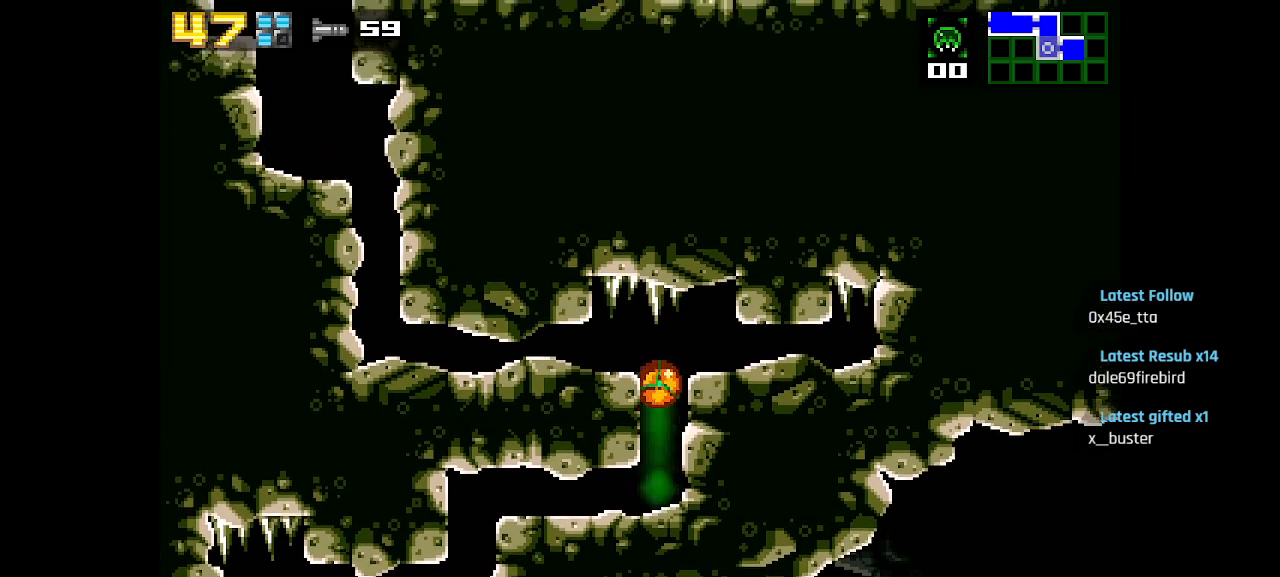
{"buttons": ["CIRCLE"], "left_stick": "center", "right_stick": "center", "events": [[17, "CIRCLE", "up"], [200, "SQUARE", "down"], [267, "SQUARE", "up"], [483, "CIRCLE", "down"]]}
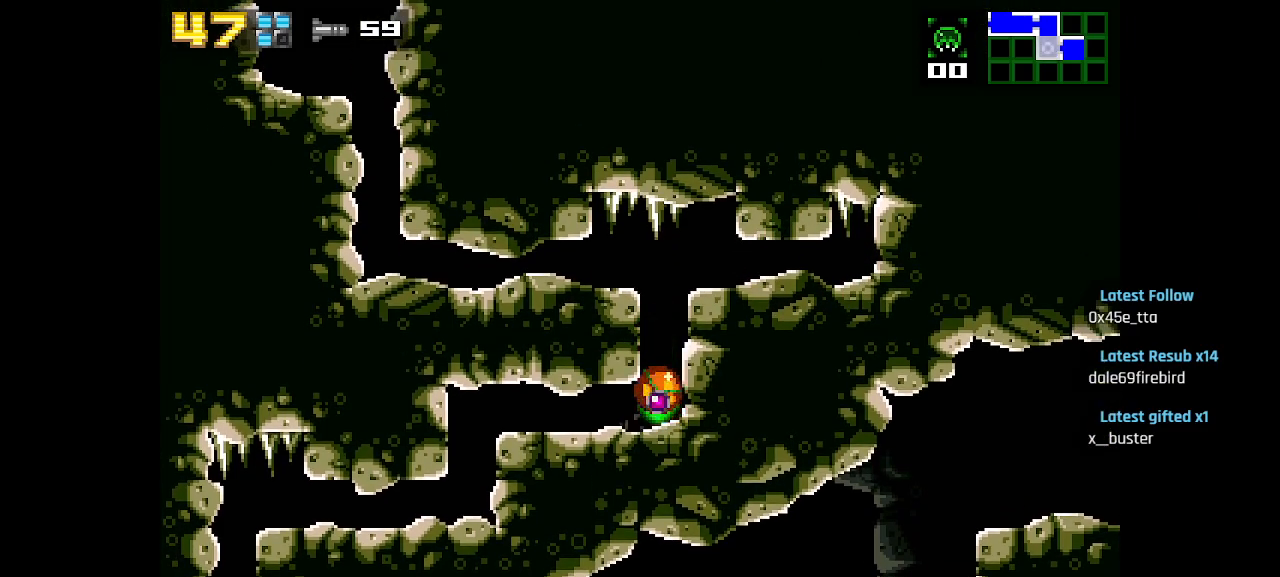
{"buttons": [], "left_stick": "center", "right_stick": "center", "events": [[33, "CIRCLE", "up"], [33, "SQUARE", "down"], [117, "SQUARE", "up"], [167, "SQUARE", "down"], [250, "SQUARE", "up"], [300, "SQUARE", "down"], [383, "SQUARE", "up"]]}
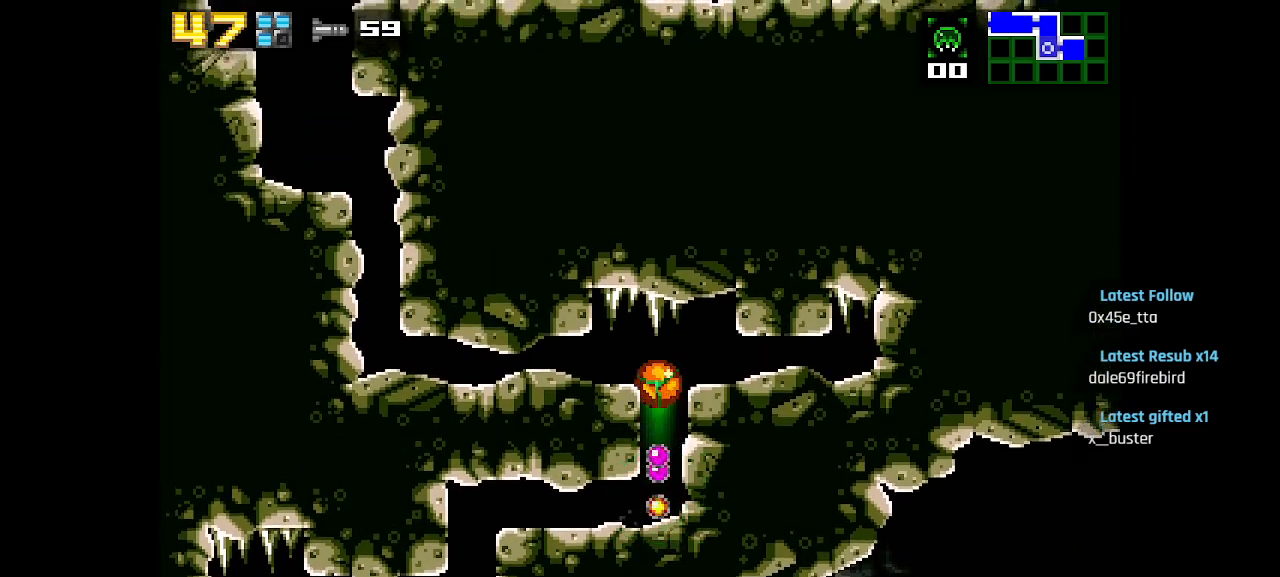
{"buttons": [], "left_stick": "center", "right_stick": "center", "events": []}
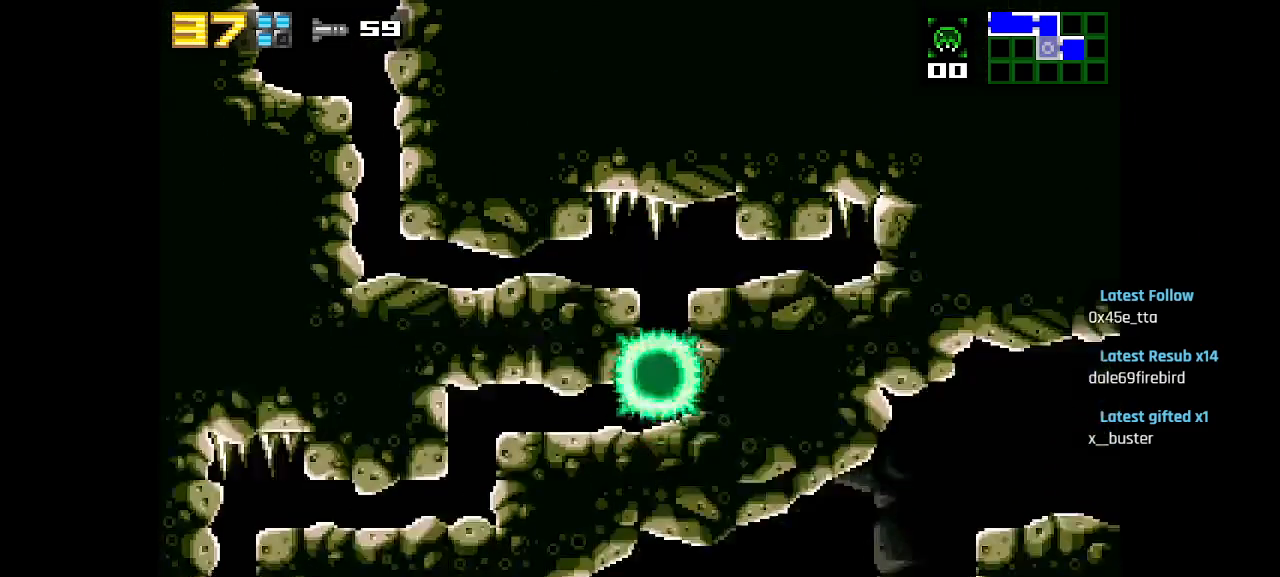
{"buttons": ["CIRCLE"], "left_stick": "center", "right_stick": "center", "events": [[200, "SQUARE", "down"], [267, "SQUARE", "up"], [317, "SQUARE", "down"], [400, "SQUARE", "up"], [467, "CIRCLE", "down"]]}
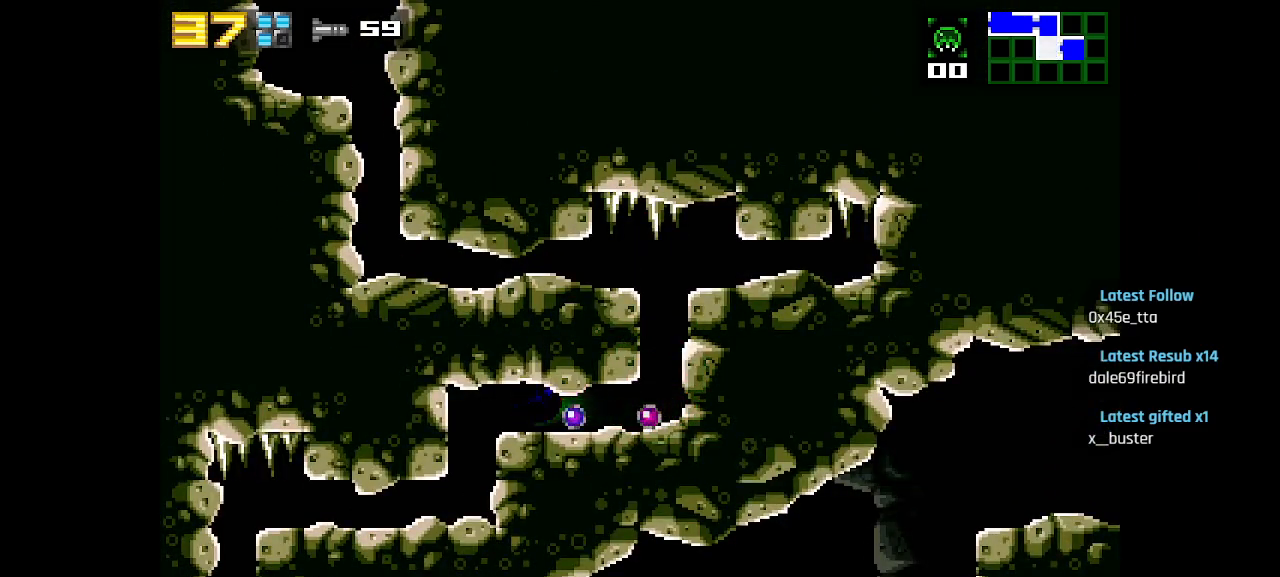
{"buttons": ["CIRCLE"], "left_stick": "center", "right_stick": "center", "events": [[100, "SQUARE", "down"], [117, "CIRCLE", "up"], [200, "CIRCLE", "down"], [200, "SQUARE", "up"], [283, "CIRCLE", "up"], [283, "SQUARE", "down"], [333, "SQUARE", "up"], [383, "SQUARE", "down"], [467, "CIRCLE", "down"], [467, "SQUARE", "up"]]}
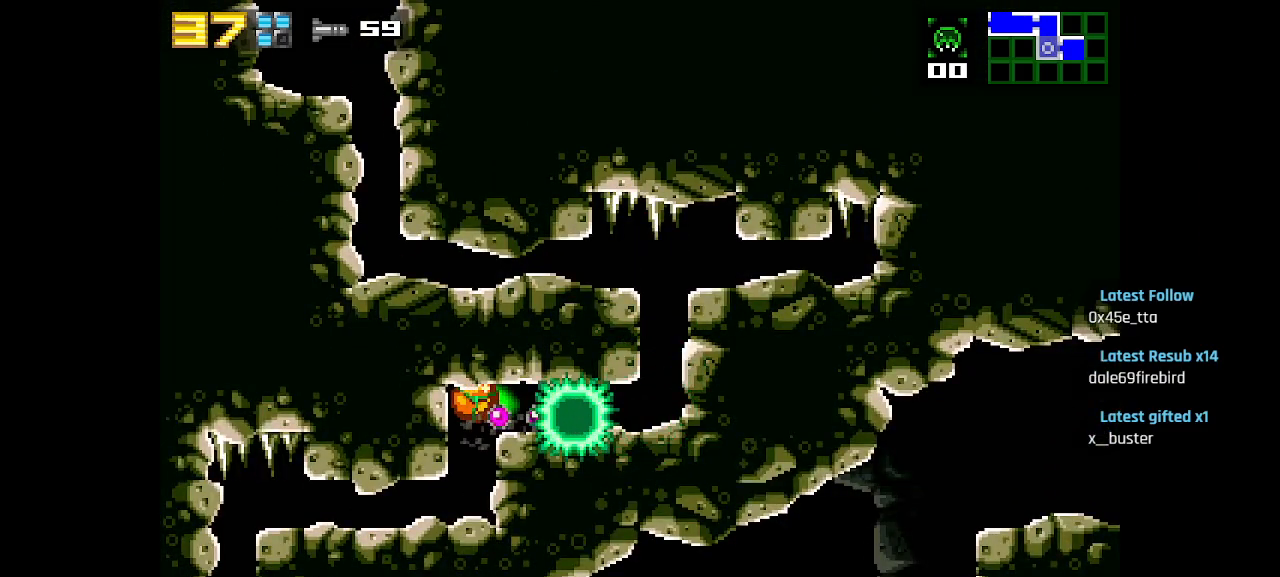
{"buttons": [], "left_stick": "center", "right_stick": "center", "events": [[17, "CIRCLE", "up"], [17, "SQUARE", "down"], [83, "SQUARE", "up"], [133, "SQUARE", "down"], [217, "SQUARE", "up"], [233, "CIRCLE", "down"], [267, "CIRCLE", "up"], [267, "SQUARE", "down"], [350, "CIRCLE", "down"], [350, "SQUARE", "up"], [400, "CIRCLE", "up"], [400, "SQUARE", "down"], [483, "SQUARE", "up"]]}
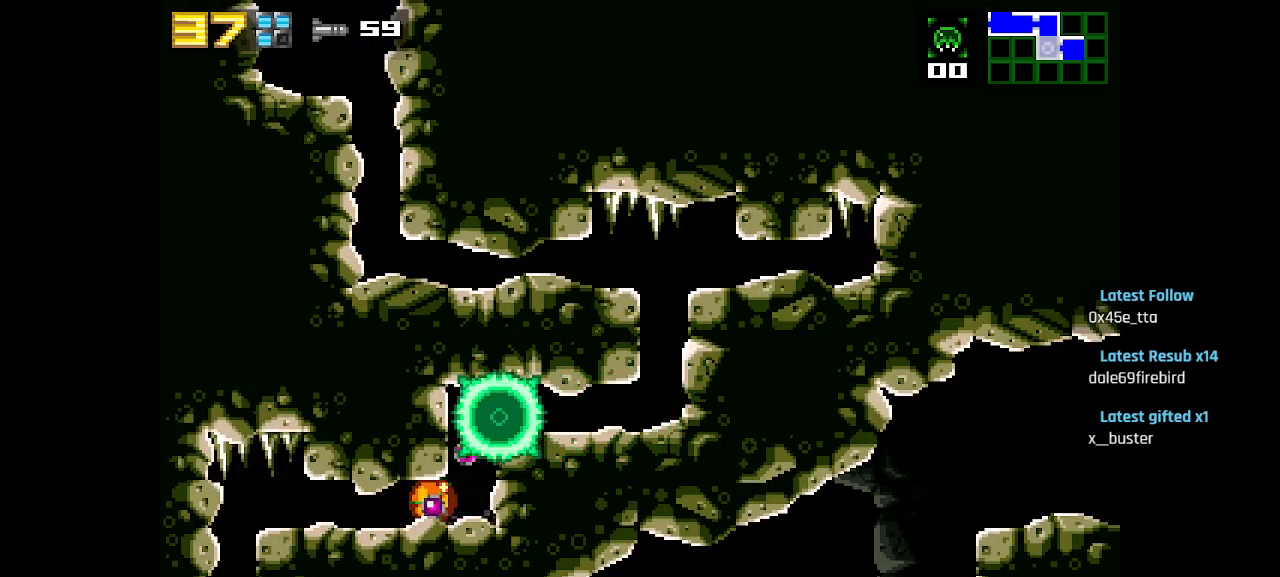
{"buttons": ["CIRCLE"], "left_stick": "center", "right_stick": "center", "events": [[33, "SQUARE", "down"], [83, "SQUARE", "up"], [233, "CIRCLE", "down"], [283, "CIRCLE", "up"], [283, "SQUARE", "down"], [367, "CIRCLE", "down"], [367, "SQUARE", "up"], [417, "CIRCLE", "up"], [417, "SQUARE", "down"], [500, "CIRCLE", "down"], [500, "SQUARE", "up"]]}
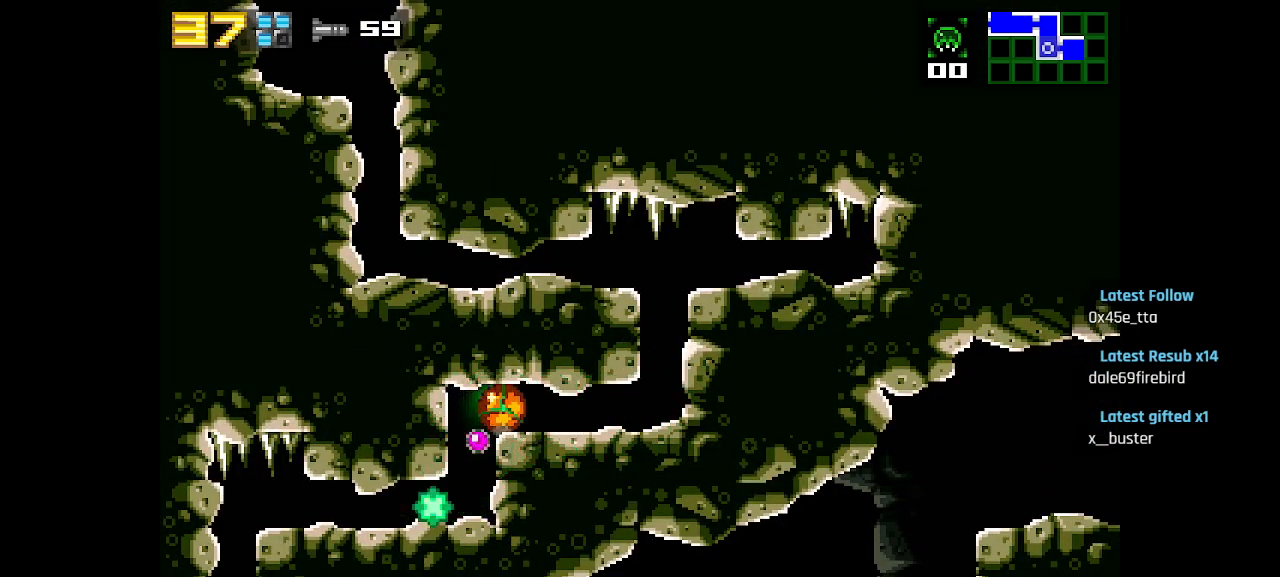
{"buttons": ["SQUARE"], "left_stick": "center", "right_stick": "center", "events": [[33, "SQUARE", "down"], [50, "CIRCLE", "up"], [133, "SQUARE", "up"], [200, "SQUARE", "down"], [250, "SQUARE", "up"], [283, "CIRCLE", "down"], [317, "SQUARE", "down"], [333, "CIRCLE", "up"], [417, "SQUARE", "up"], [483, "SQUARE", "down"]]}
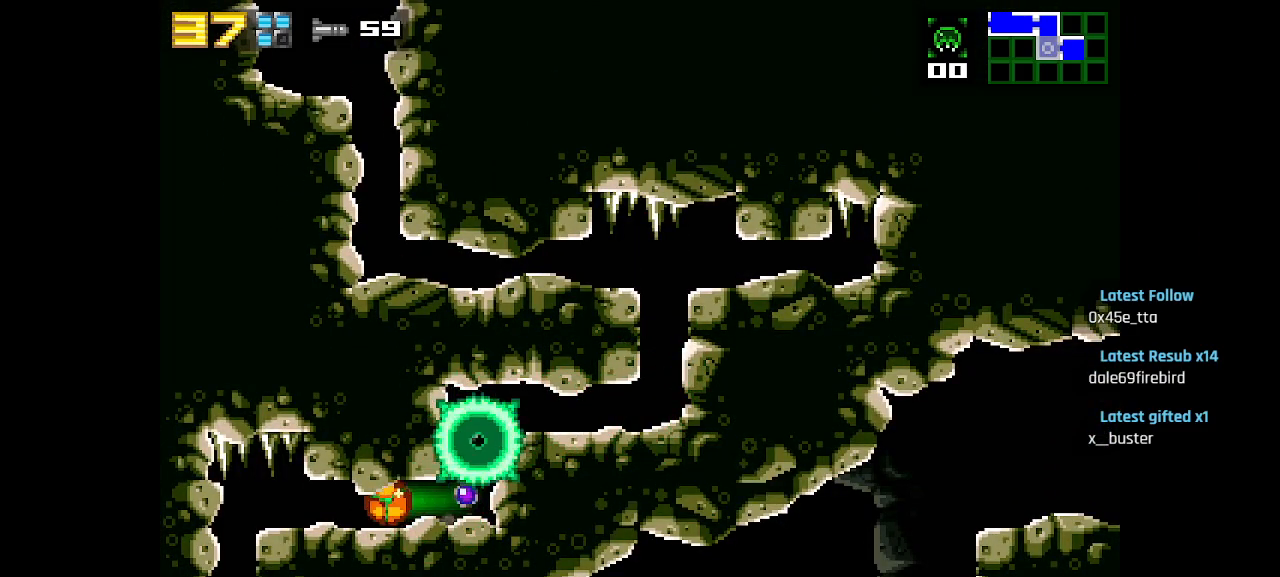
{"buttons": ["CIRCLE"], "left_stick": "center", "right_stick": "center", "events": [[33, "SQUARE", "up"], [333, "CIRCLE", "down"]]}
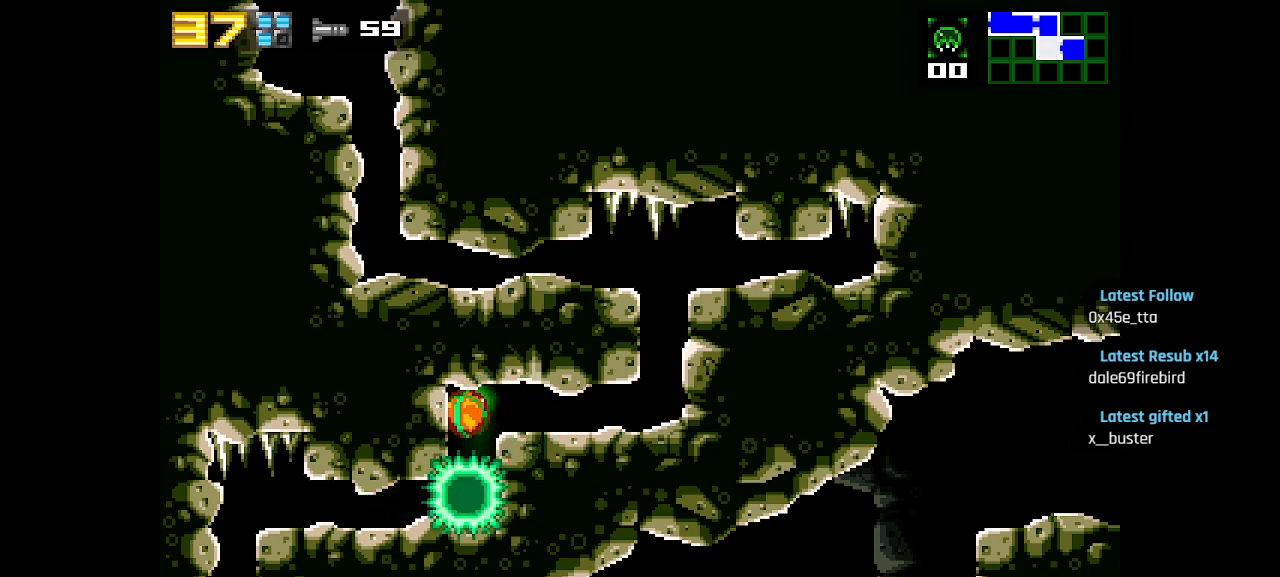
{"buttons": ["L1"], "left_stick": "center", "right_stick": "center", "events": [[17, "CIRCLE", "up"], [33, "L1", "down"]]}
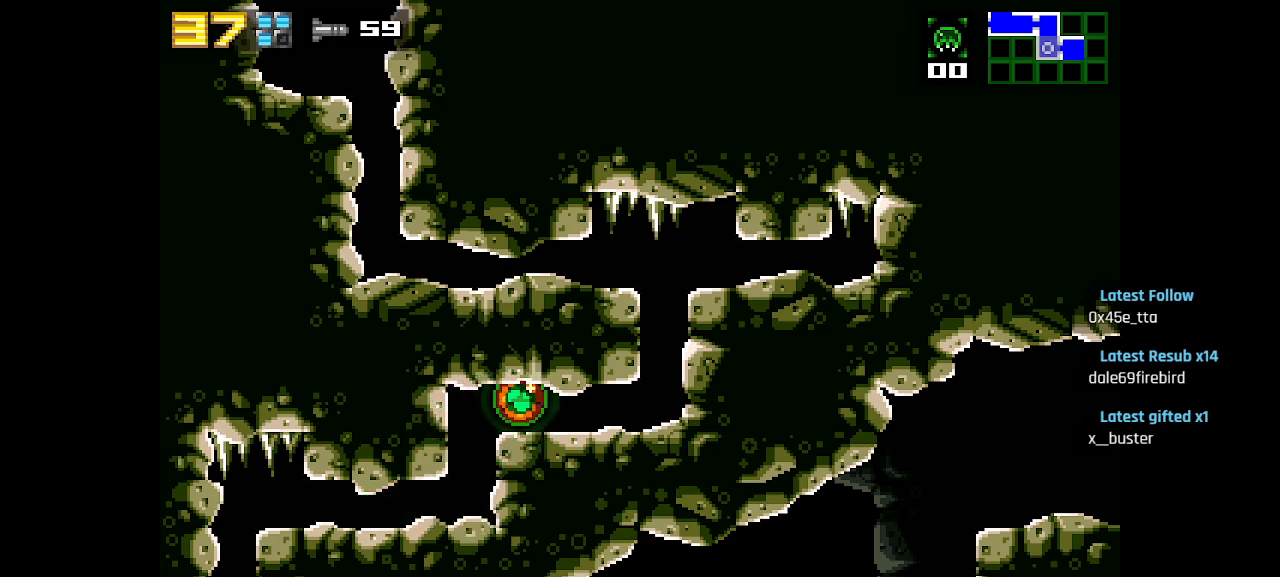
{"buttons": ["L1"], "left_stick": "center", "right_stick": "center", "events": []}
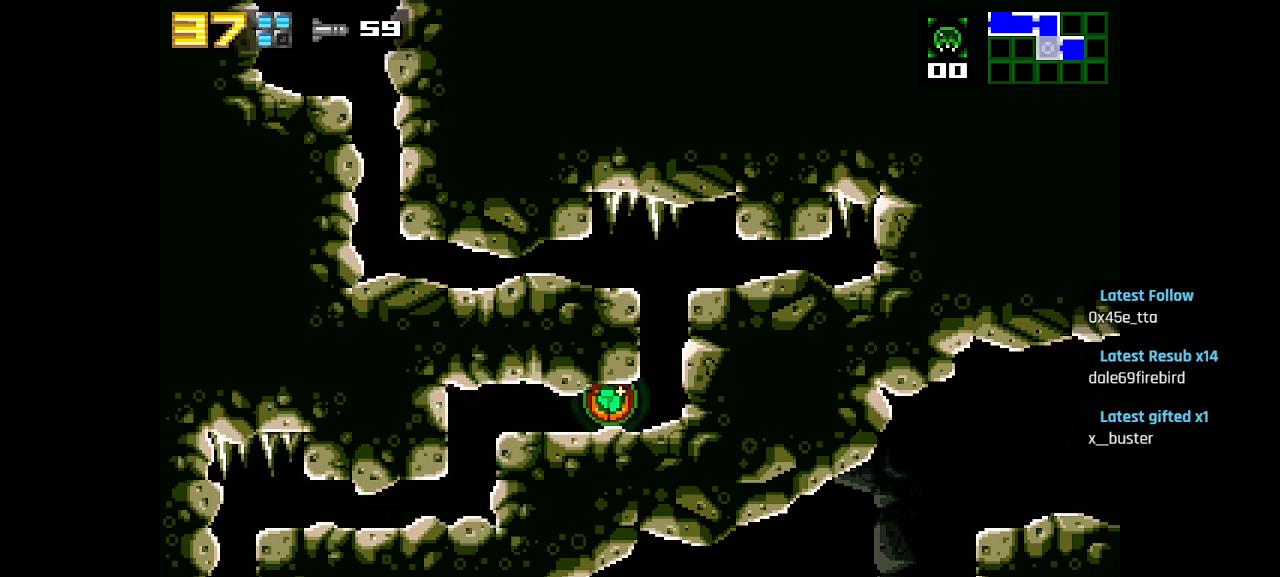
{"buttons": [], "left_stick": "center", "right_stick": "center", "events": [[233, "L1", "up"]]}
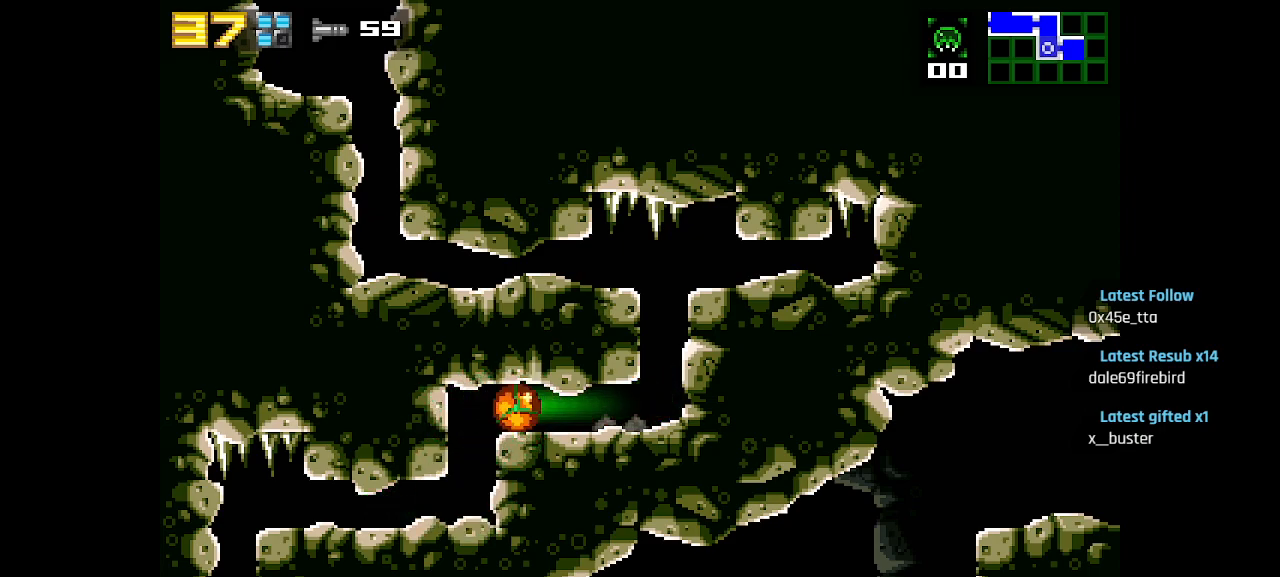
{"buttons": [], "left_stick": "center", "right_stick": "center", "events": [[133, "CIRCLE", "down"], [300, "CIRCLE", "up"]]}
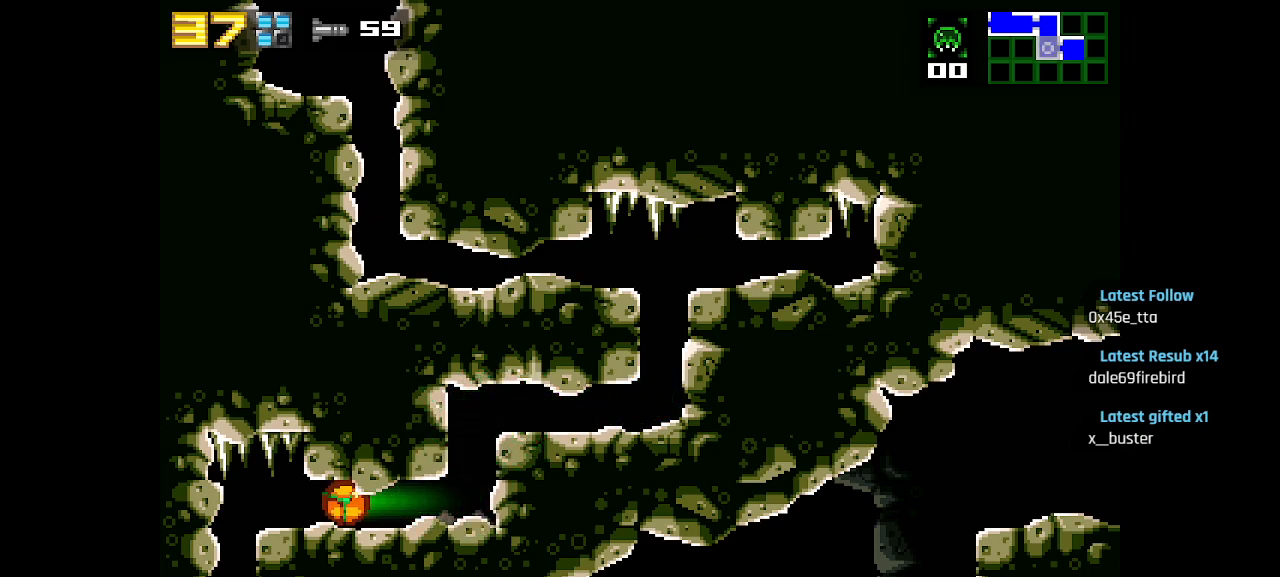
{"buttons": [], "left_stick": "center", "right_stick": "center", "events": [[250, "SQUARE", "down"], [317, "SQUARE", "up"], [400, "SQUARE", "down"], [467, "SQUARE", "up"]]}